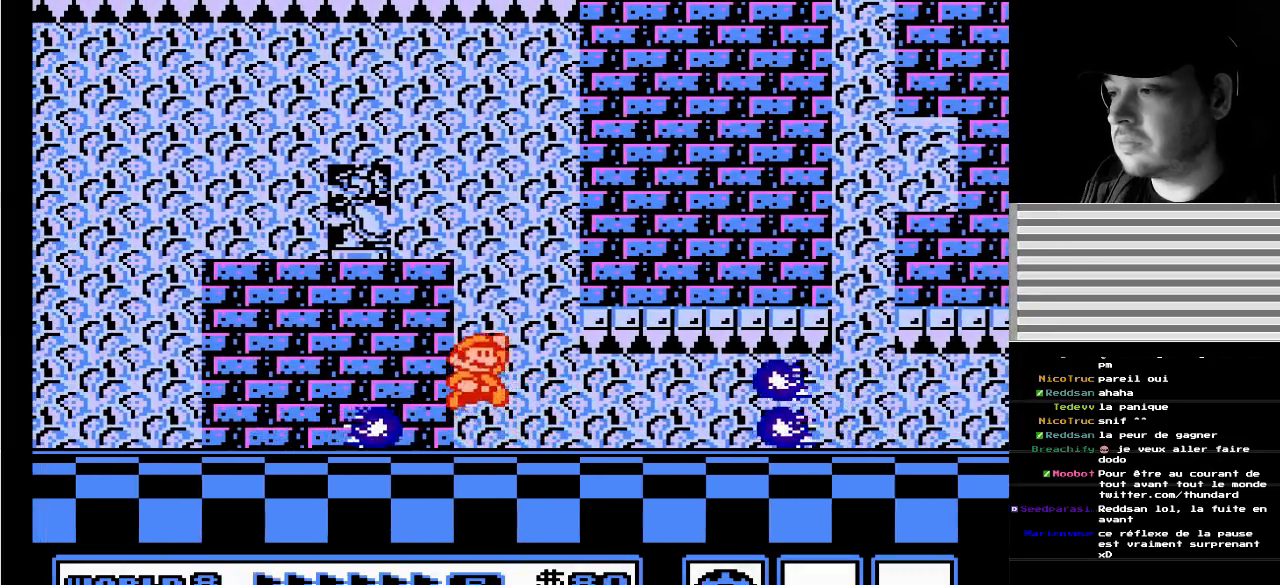
Gameplay with a controller (Nintendo layout); each line is a JSON object with the inputs held at the frame after it. "events" lists button and stick changes between this image and that frame as [ms after this image, input, new state], when the widget could be followed in between. Not read: L3 R3 SELECT START.
{"buttons": [], "events": [[217, "DPAD_LEFT", "down"], [433, "A", "up"], [467, "DPAD_LEFT", "up"]]}
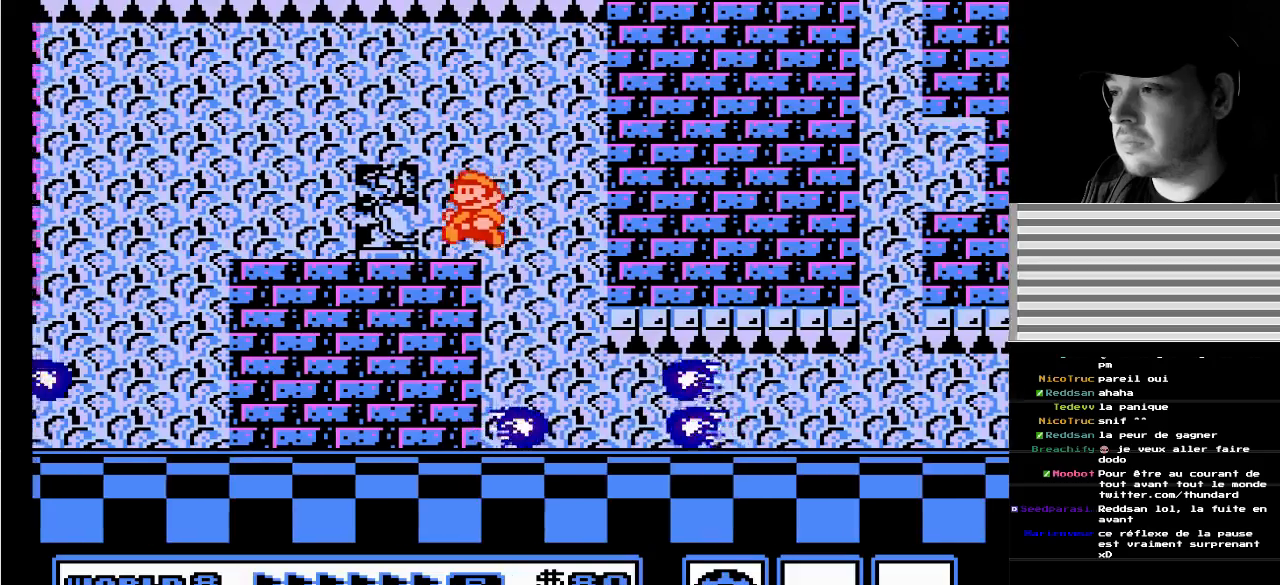
{"buttons": [], "events": [[50, "DPAD_RIGHT", "down"], [150, "DPAD_RIGHT", "up"]]}
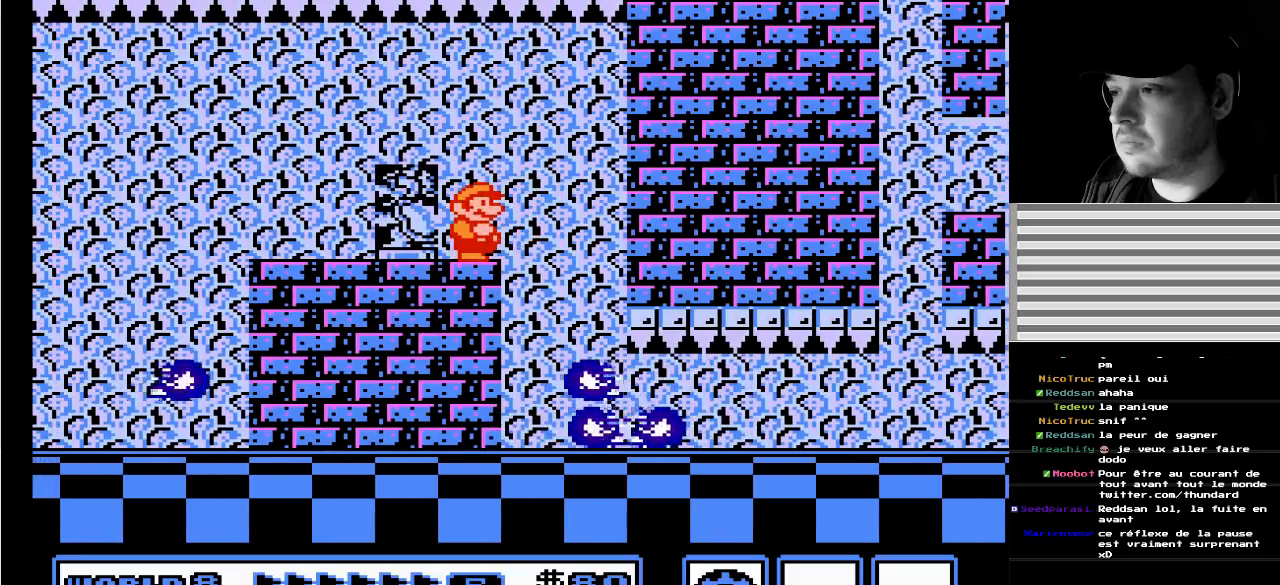
{"buttons": [], "events": []}
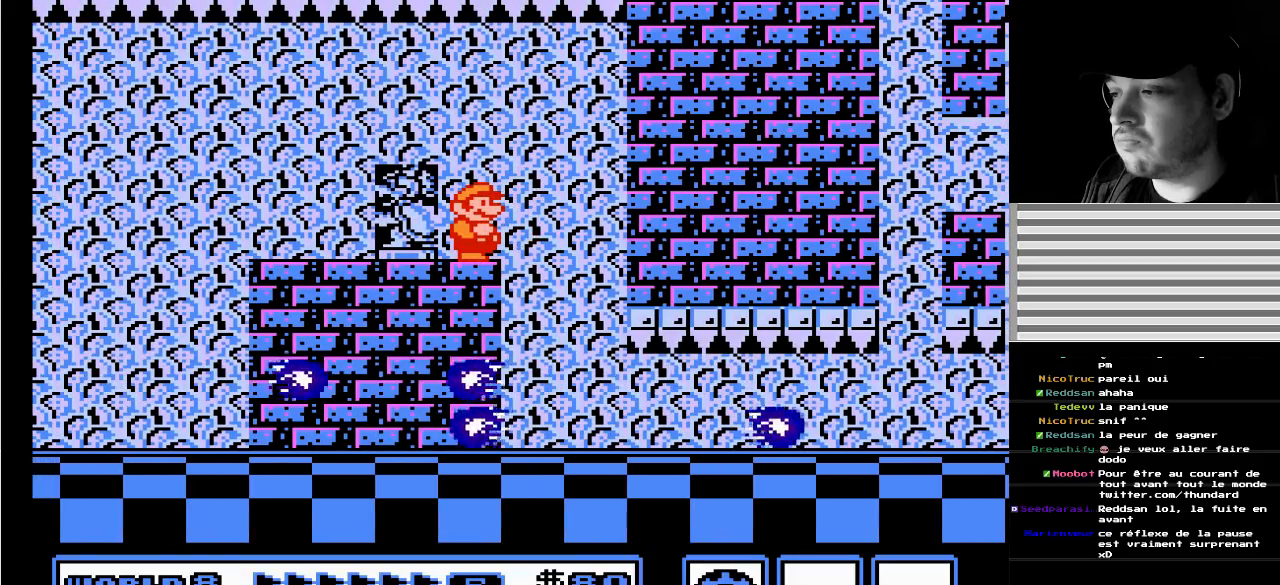
{"buttons": [], "events": []}
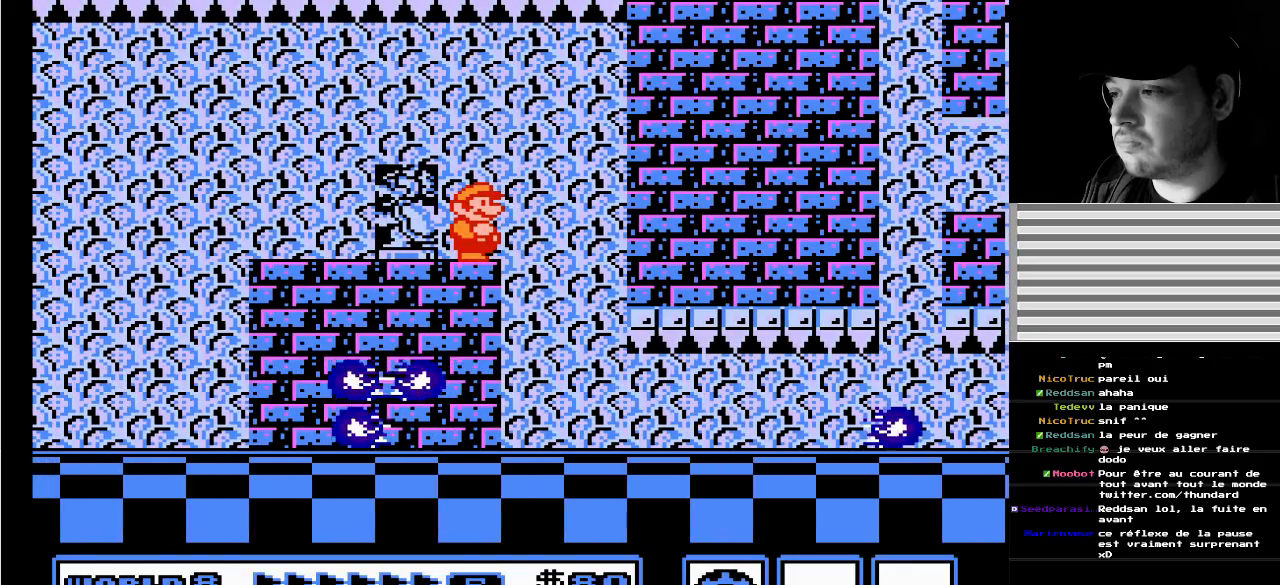
{"buttons": [], "events": []}
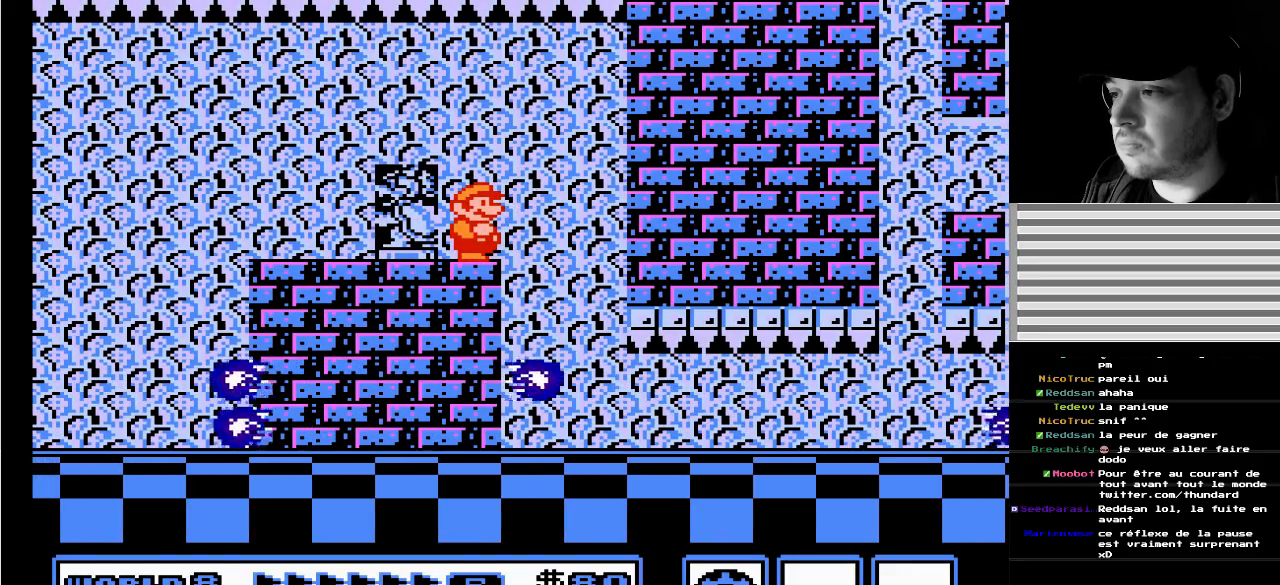
{"buttons": [], "events": [[100, "DPAD_RIGHT", "down"], [133, "A", "down"], [183, "A", "up"], [250, "DPAD_RIGHT", "up"]]}
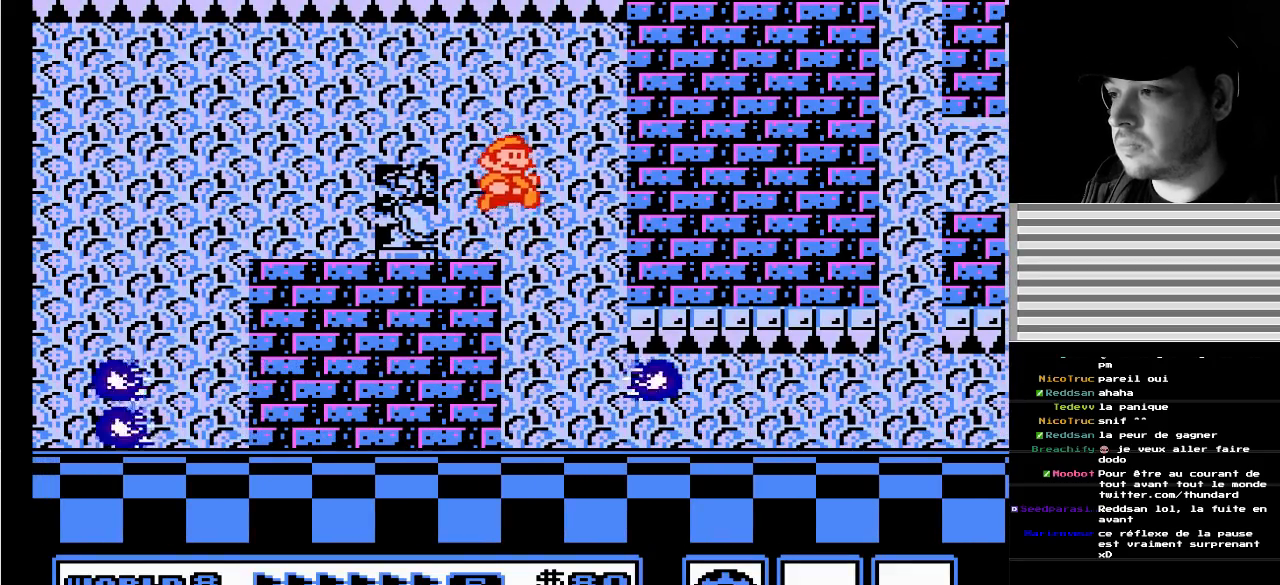
{"buttons": ["DPAD_RIGHT"], "events": [[333, "DPAD_RIGHT", "down"]]}
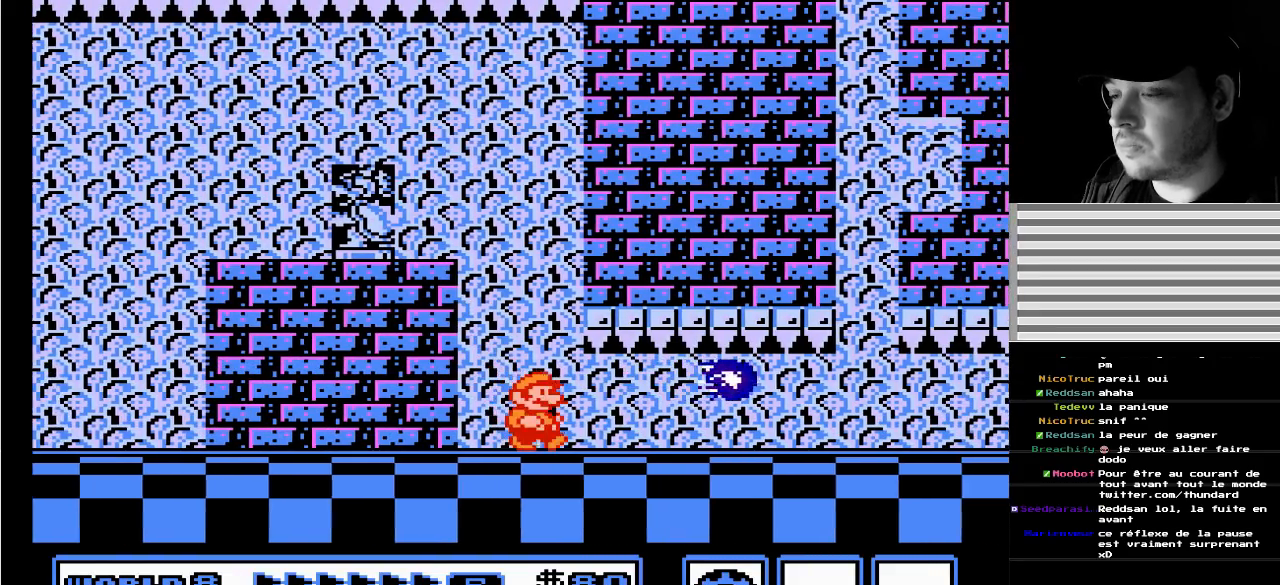
{"buttons": ["DPAD_RIGHT"], "events": [[200, "DPAD_RIGHT", "up"], [417, "DPAD_RIGHT", "down"]]}